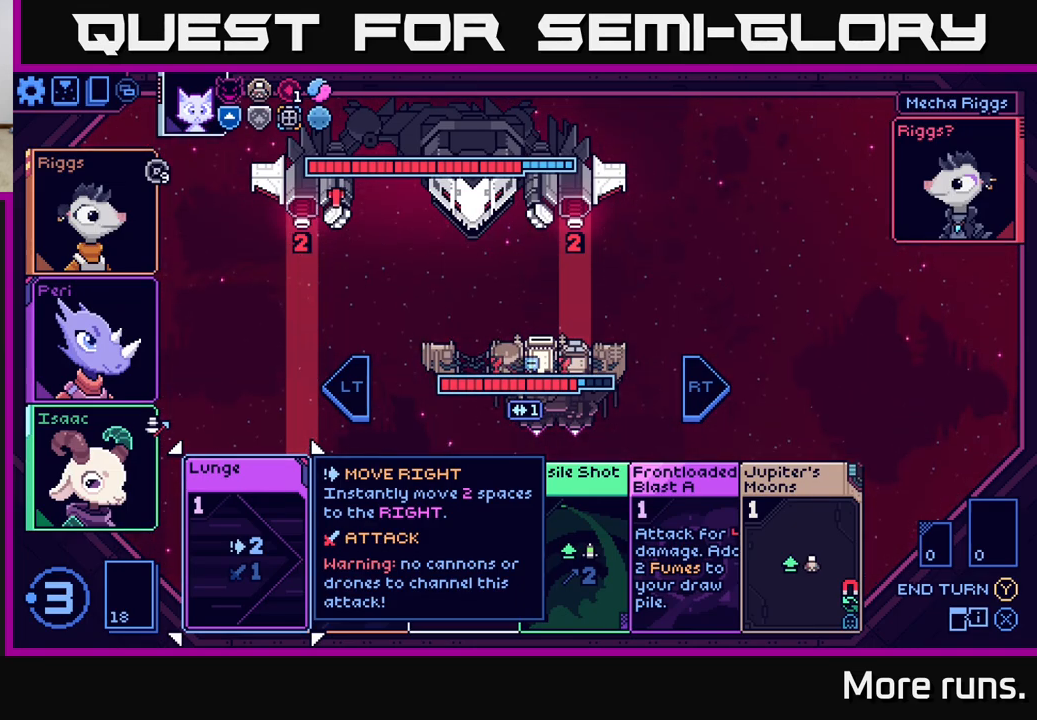
Gameplay with a controller (Xbox layout); each line is a JSON object with the inputs held at the frame after it. "events" lists button and stick changes between this image and that frame as [ms after this image, input, new state], when the widget could be followed in between.
{"buttons": [], "left_stick": "center", "right_stick": "center", "events": [[133, "left_stick", "right"], [367, "left_stick", "center"]]}
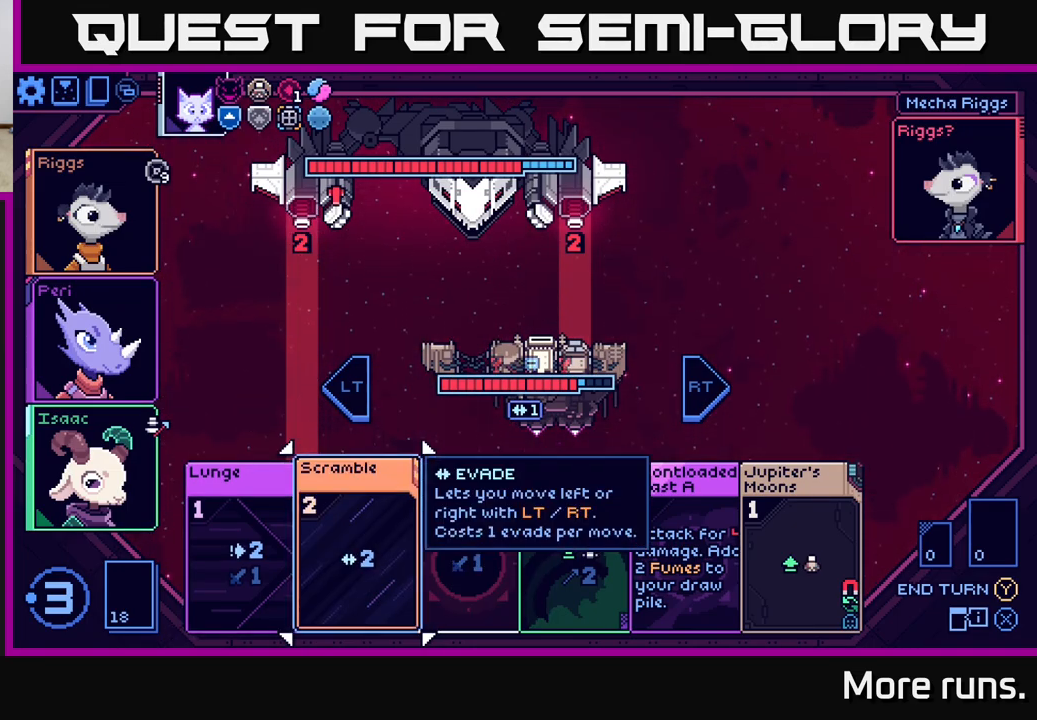
{"buttons": [], "left_stick": "right", "right_stick": "center", "events": [[400, "left_stick", "right"]]}
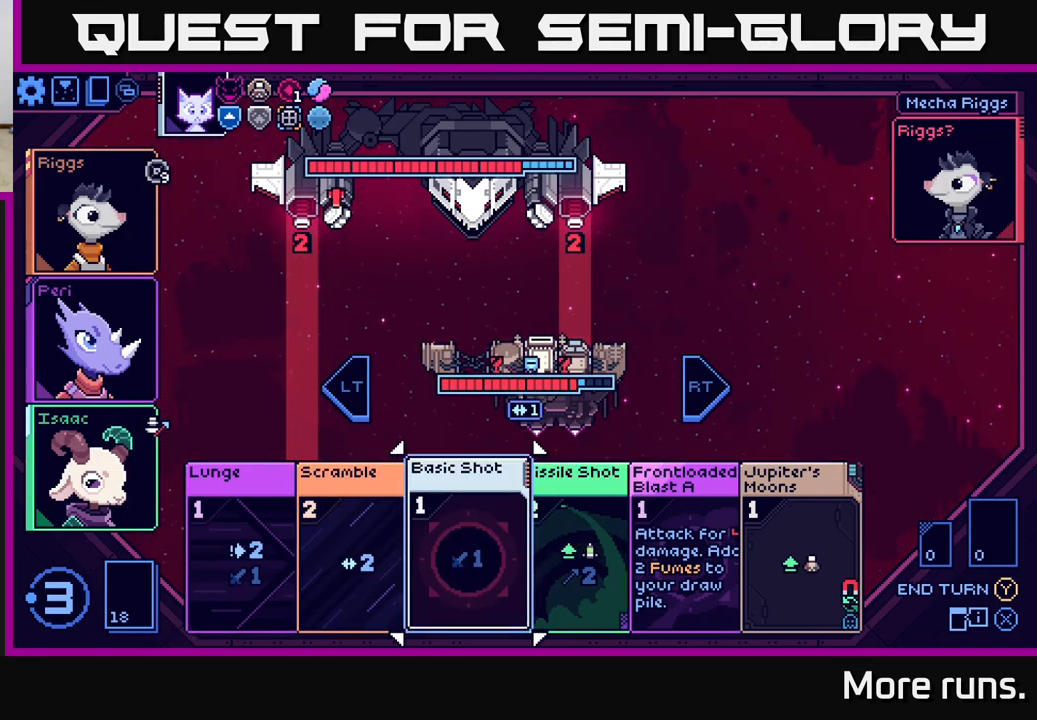
{"buttons": [], "left_stick": "center", "right_stick": "center", "events": [[133, "left_stick", "center"]]}
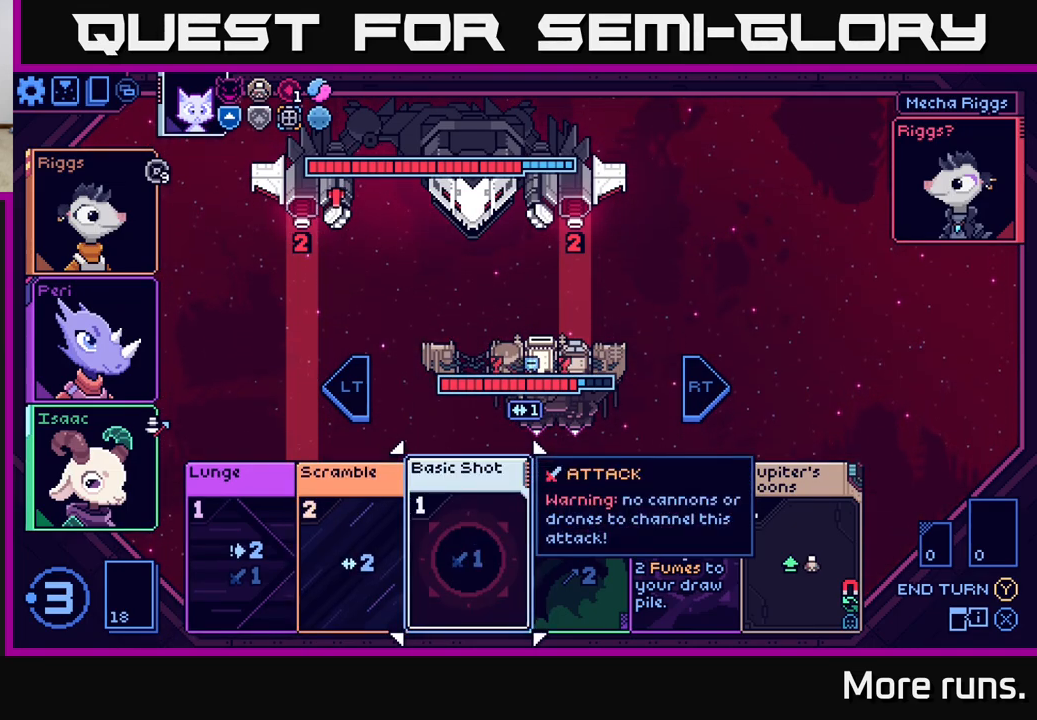
{"buttons": [], "left_stick": "center", "right_stick": "center", "events": []}
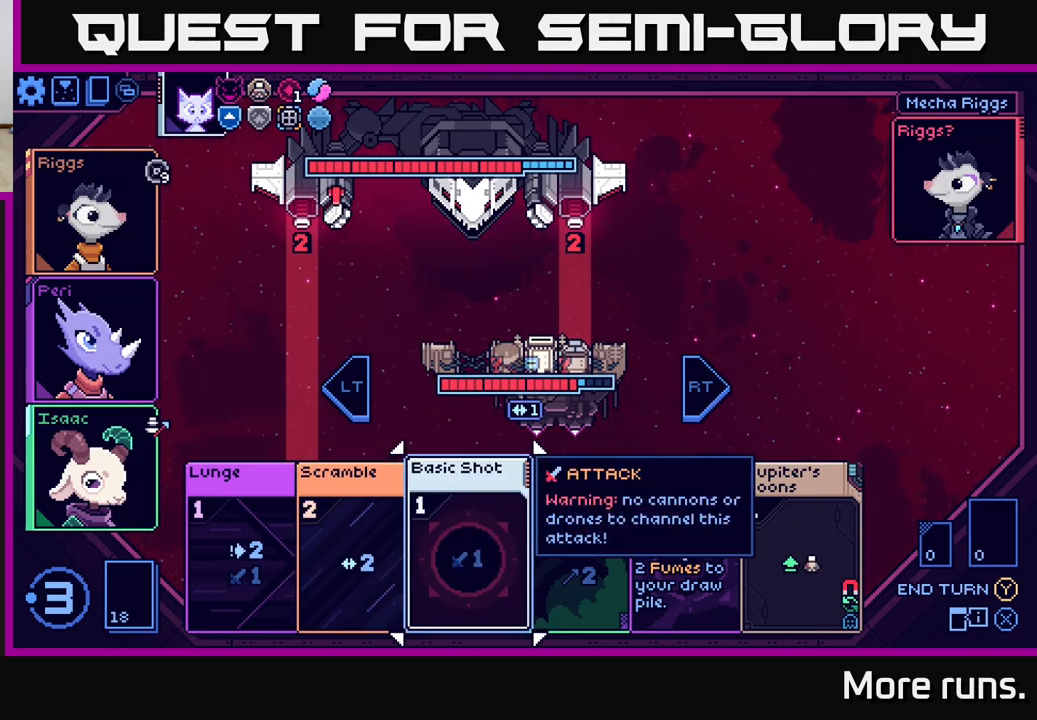
{"buttons": [], "left_stick": "center", "right_stick": "center", "events": []}
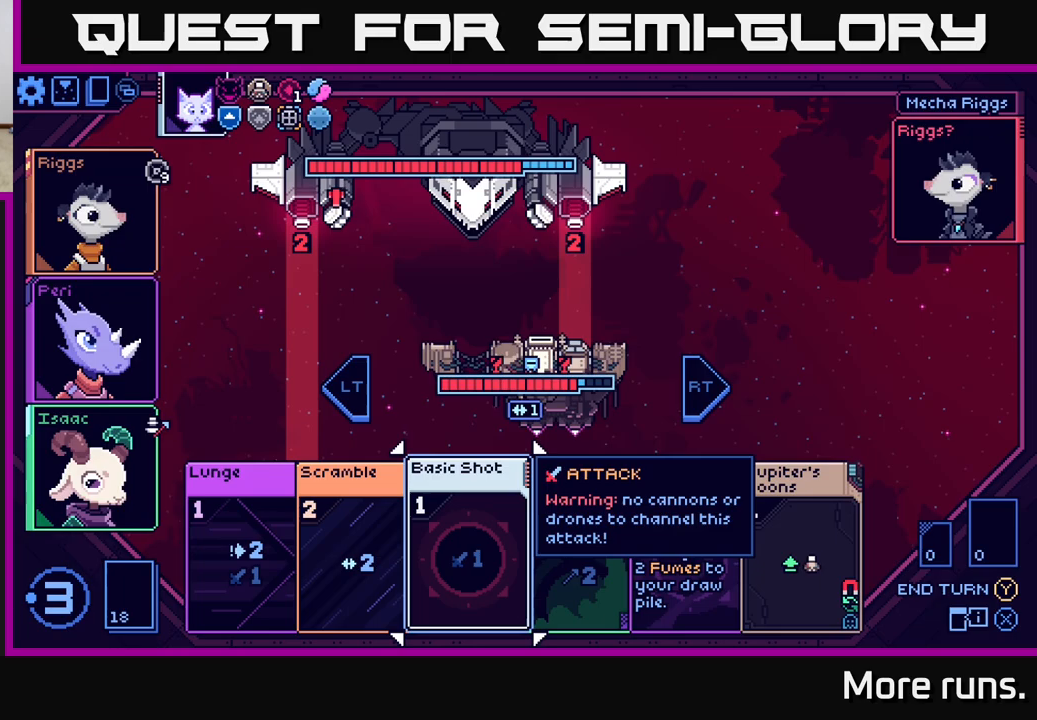
{"buttons": [], "left_stick": "center", "right_stick": "center", "events": []}
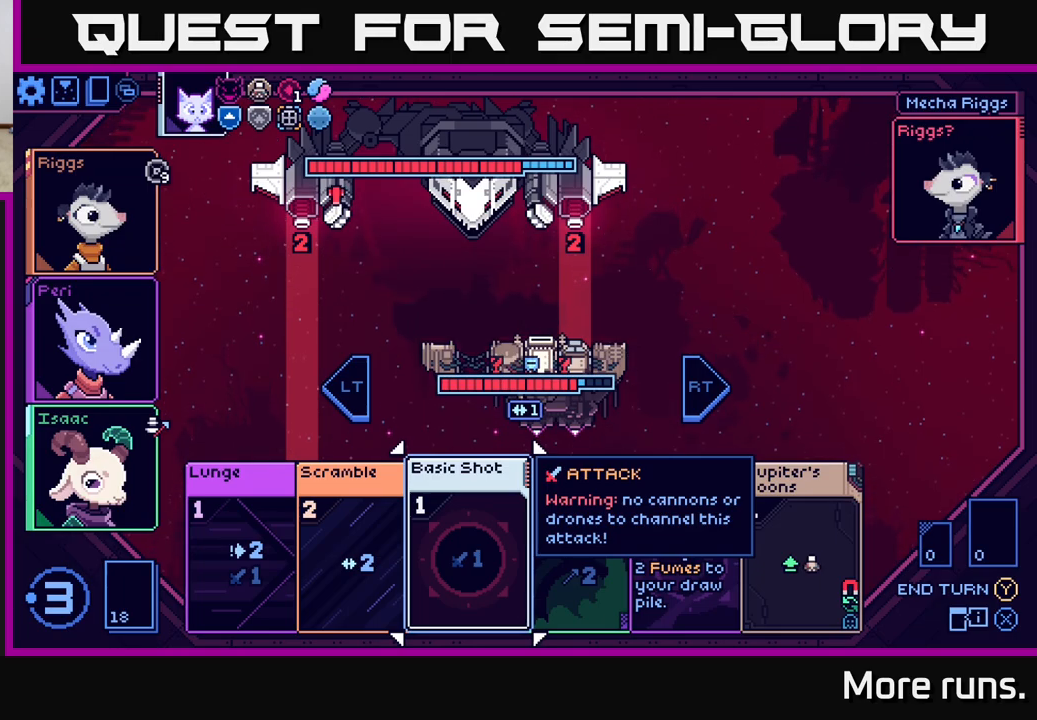
{"buttons": [], "left_stick": "center", "right_stick": "center", "events": []}
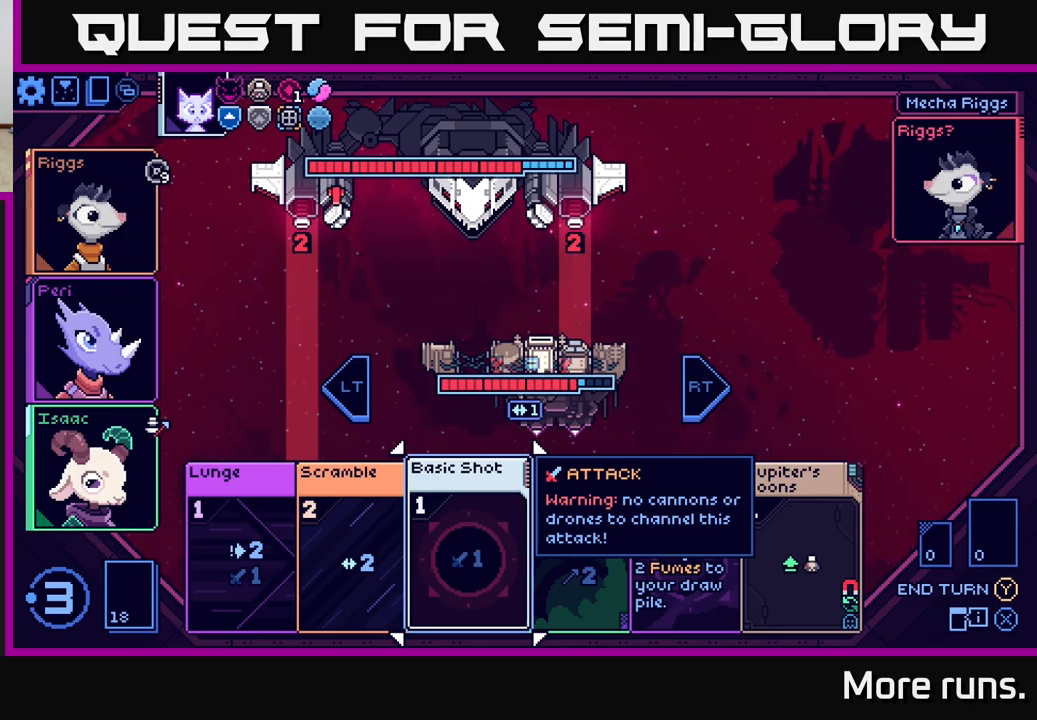
{"buttons": [], "left_stick": "right", "right_stick": "center", "events": [[450, "left_stick", "right"]]}
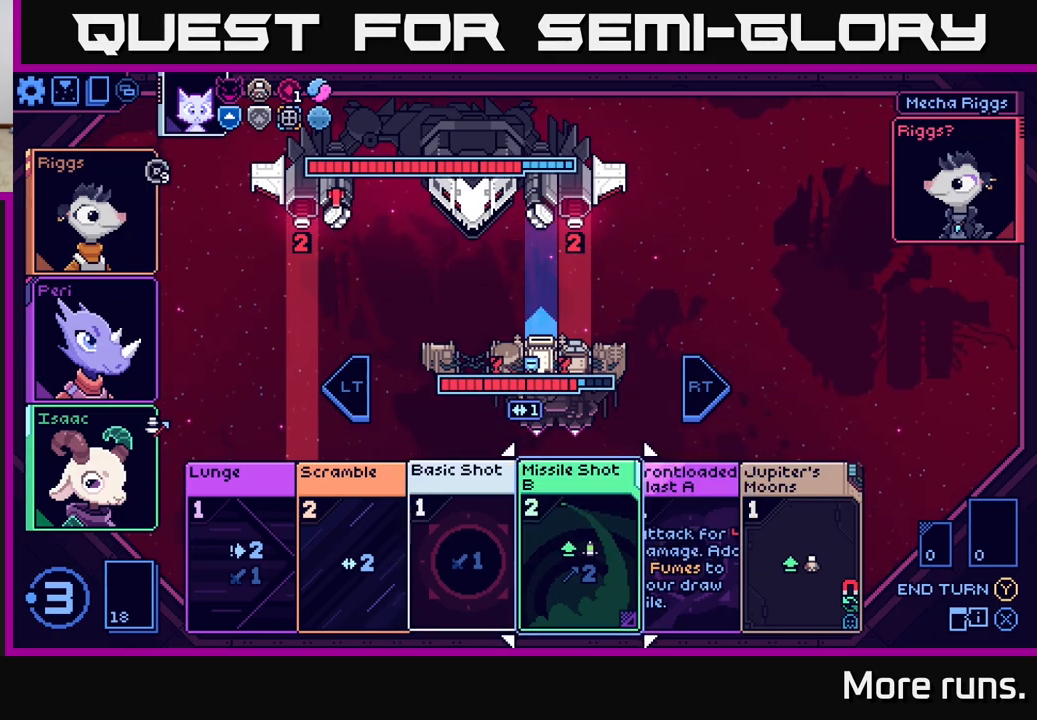
{"buttons": [], "left_stick": "center", "right_stick": "center", "events": [[200, "left_stick", "center"]]}
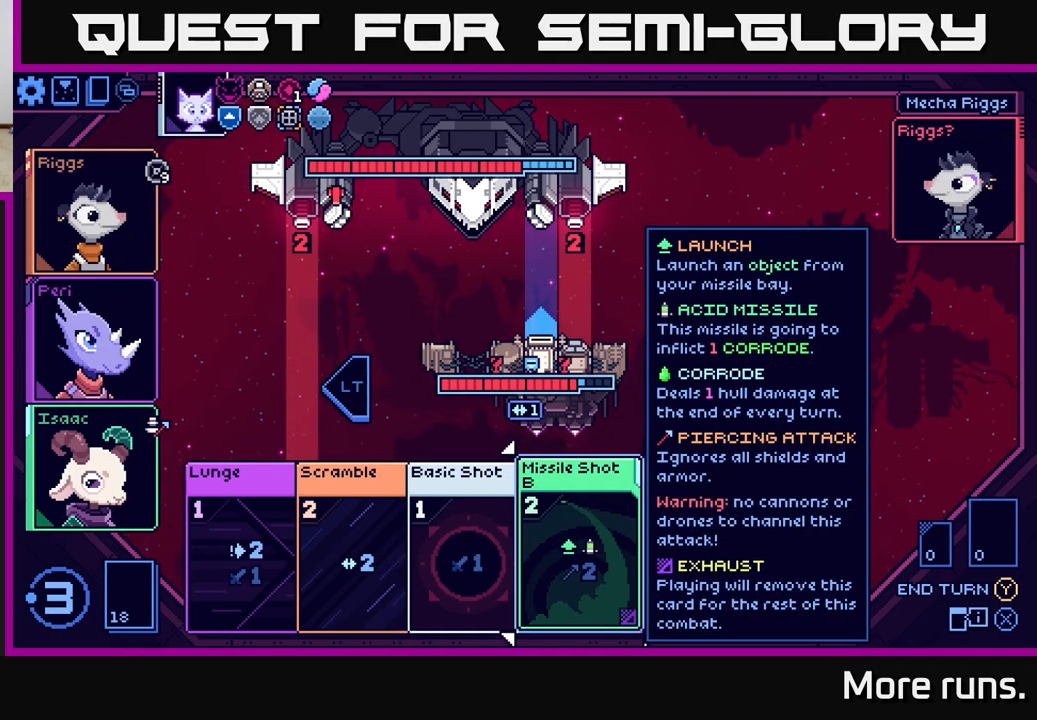
{"buttons": [], "left_stick": "center", "right_stick": "center", "events": [[233, "left_stick", "right"], [450, "left_stick", "center"]]}
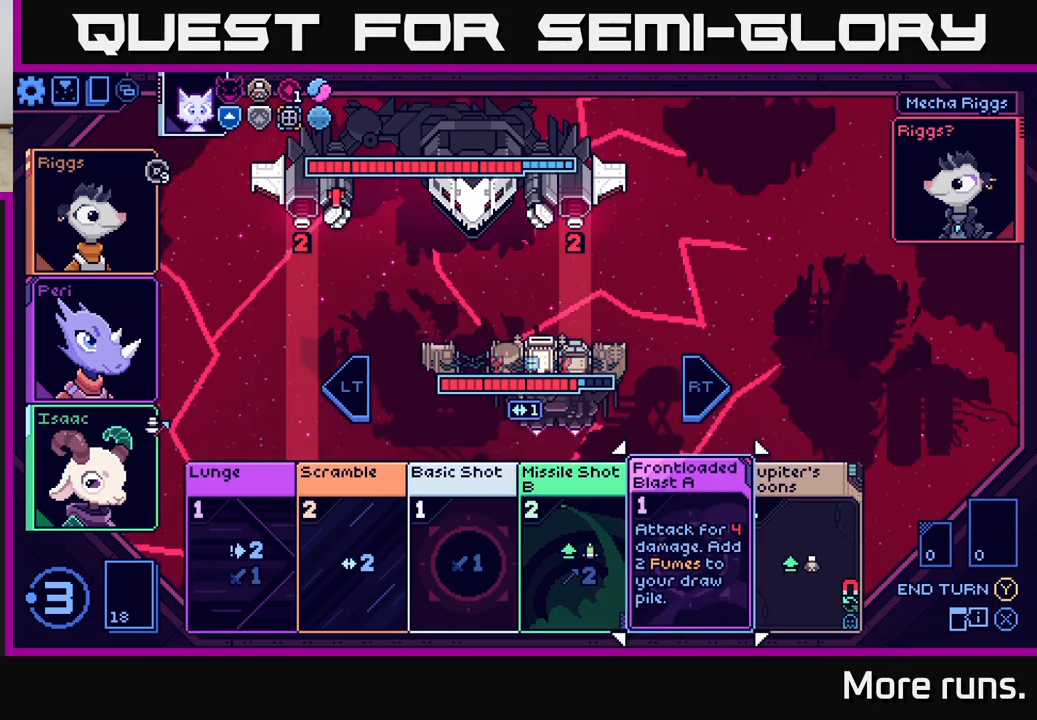
{"buttons": [], "left_stick": "center", "right_stick": "center", "events": []}
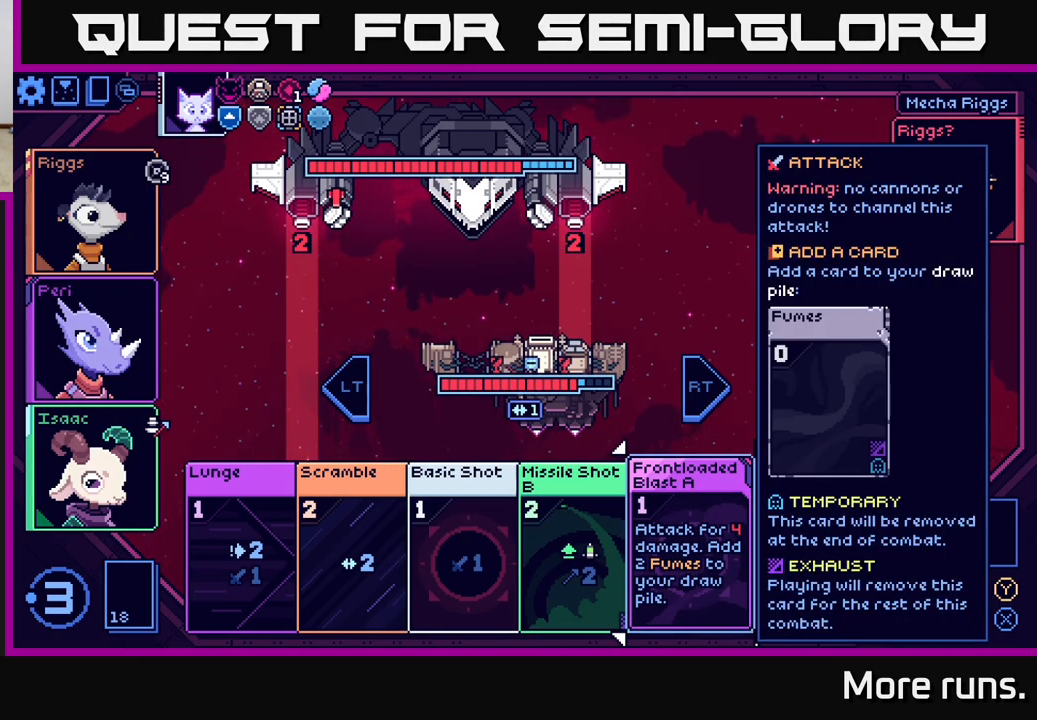
{"buttons": [], "left_stick": "center", "right_stick": "center", "events": []}
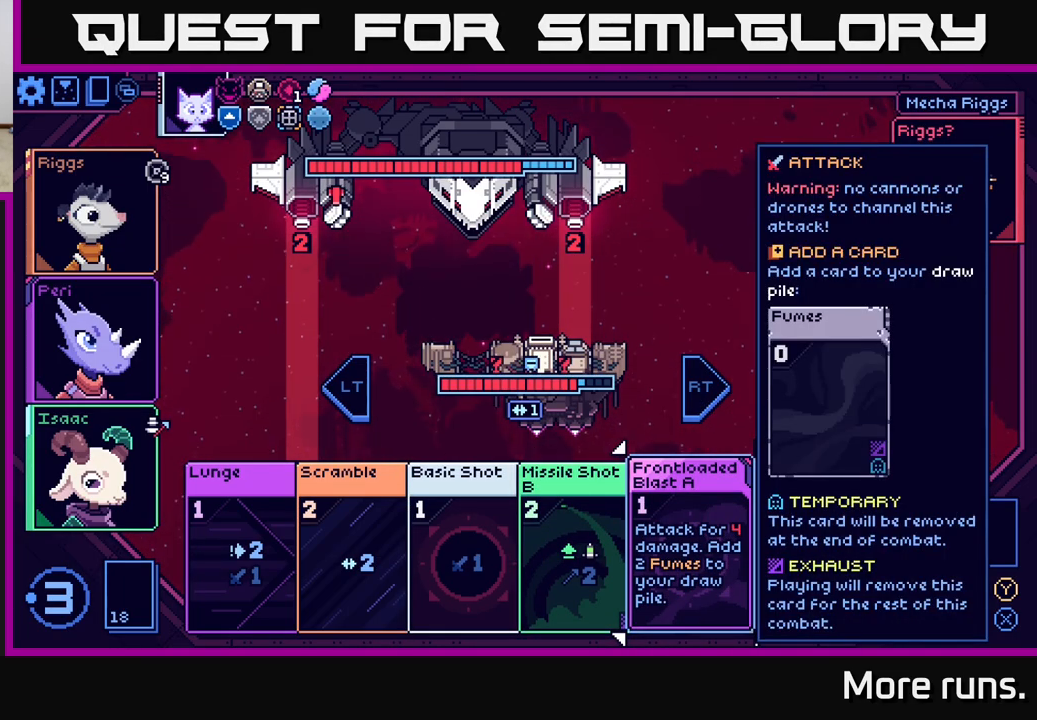
{"buttons": [], "left_stick": "center", "right_stick": "center", "events": []}
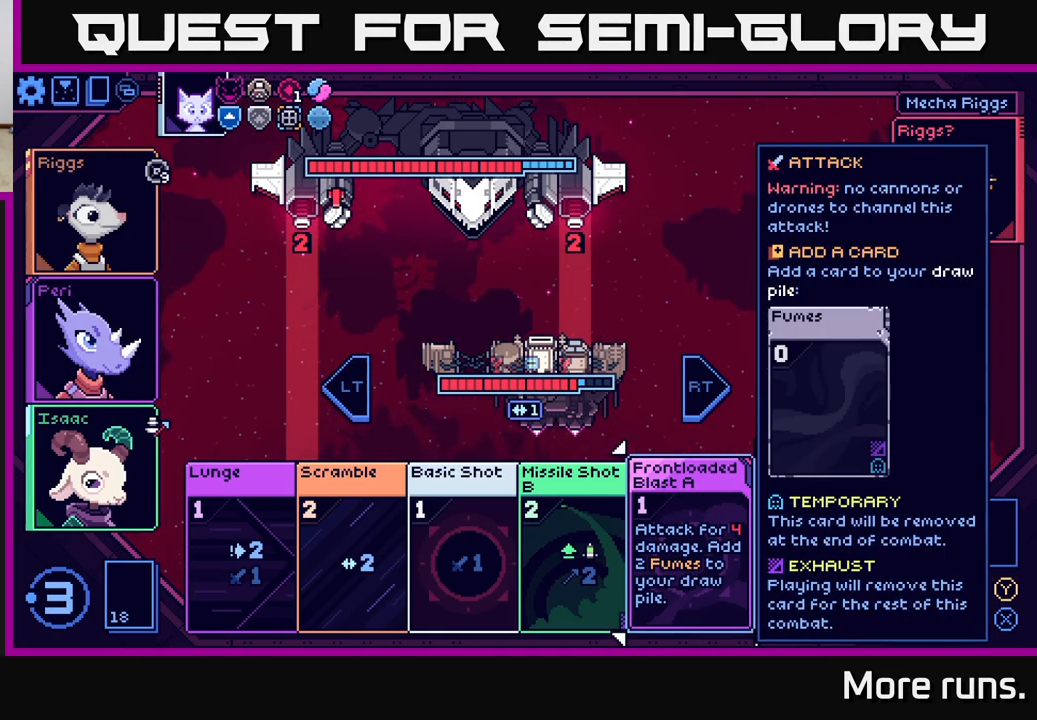
{"buttons": [], "left_stick": "center", "right_stick": "center", "events": []}
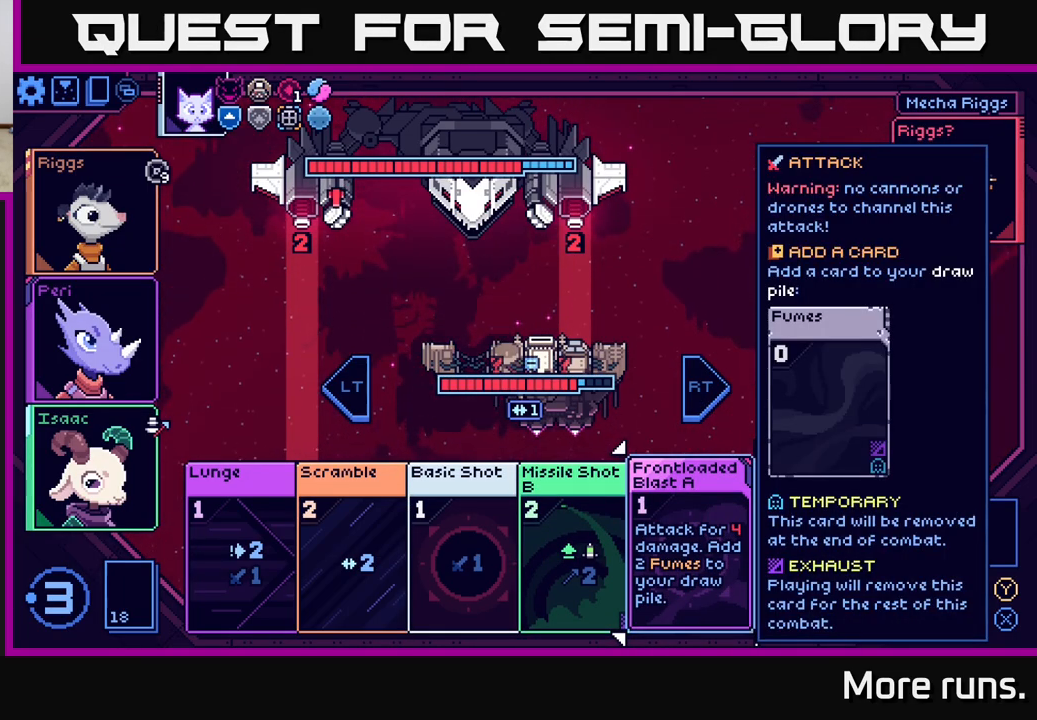
{"buttons": [], "left_stick": "center", "right_stick": "center", "events": []}
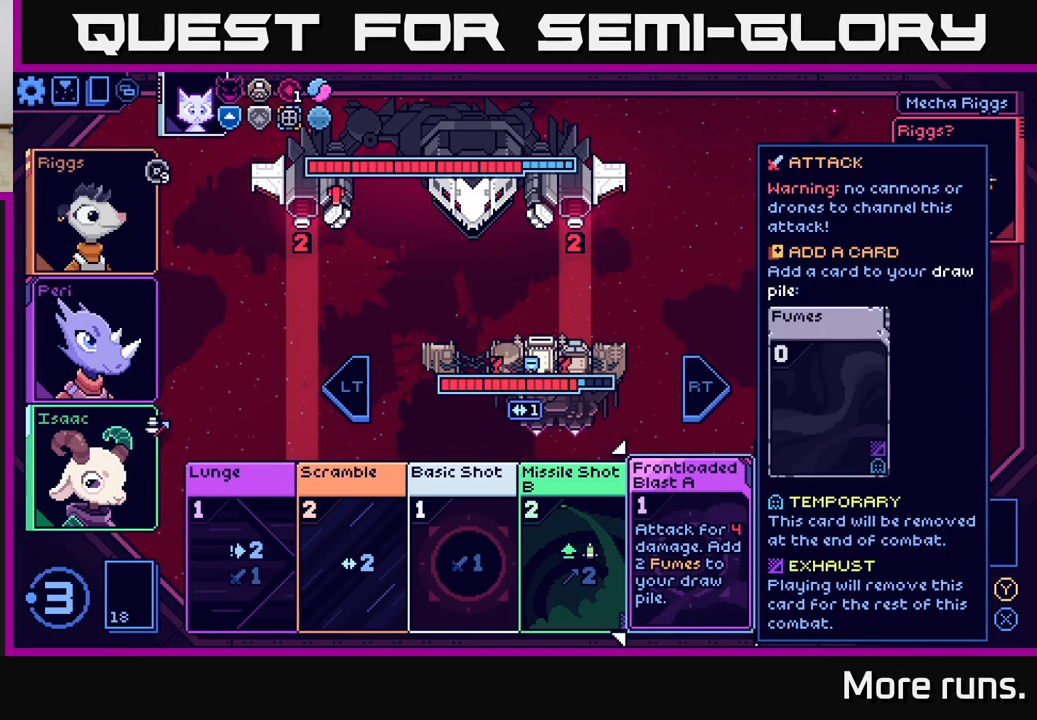
{"buttons": [], "left_stick": "center", "right_stick": "center", "events": []}
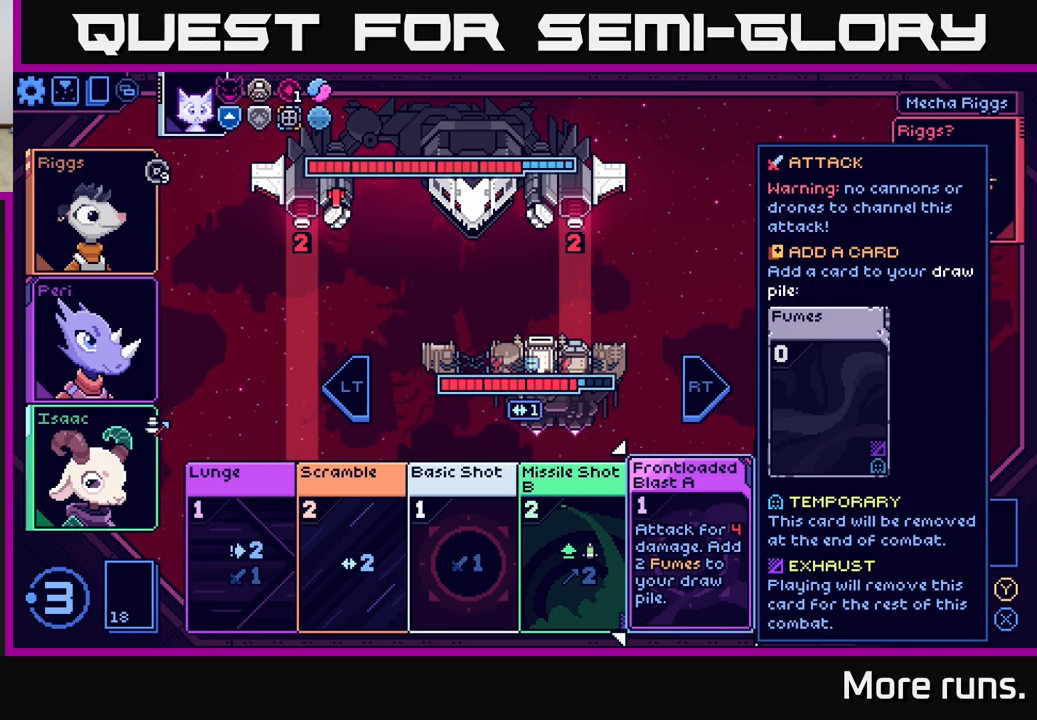
{"buttons": [], "left_stick": "center", "right_stick": "center", "events": []}
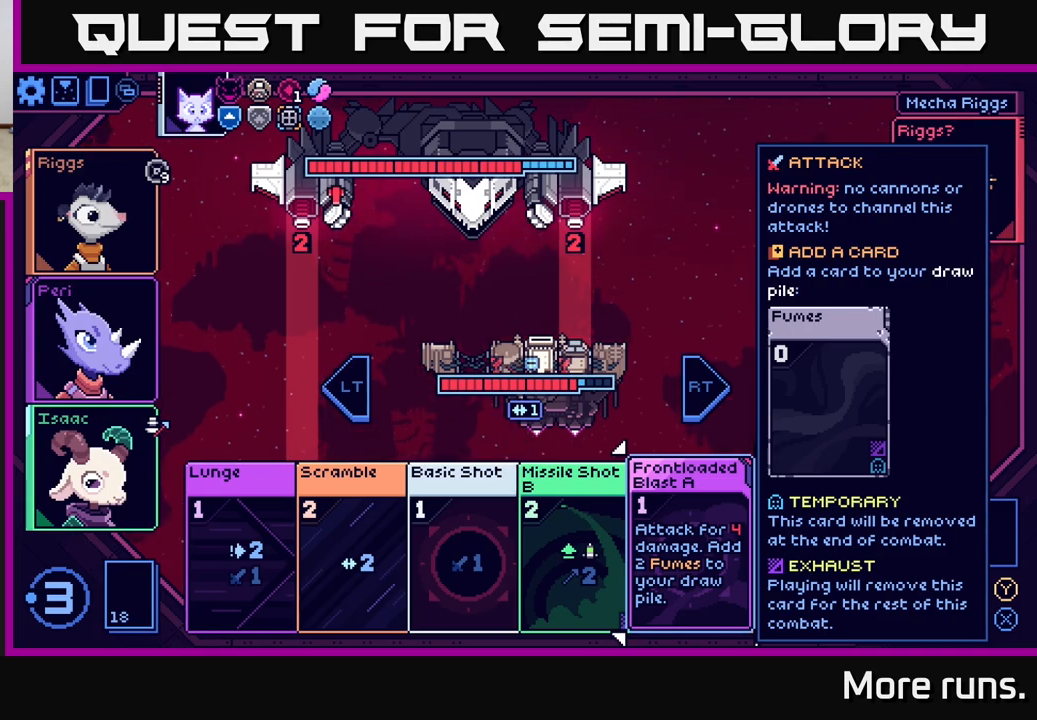
{"buttons": [], "left_stick": "center", "right_stick": "center", "events": []}
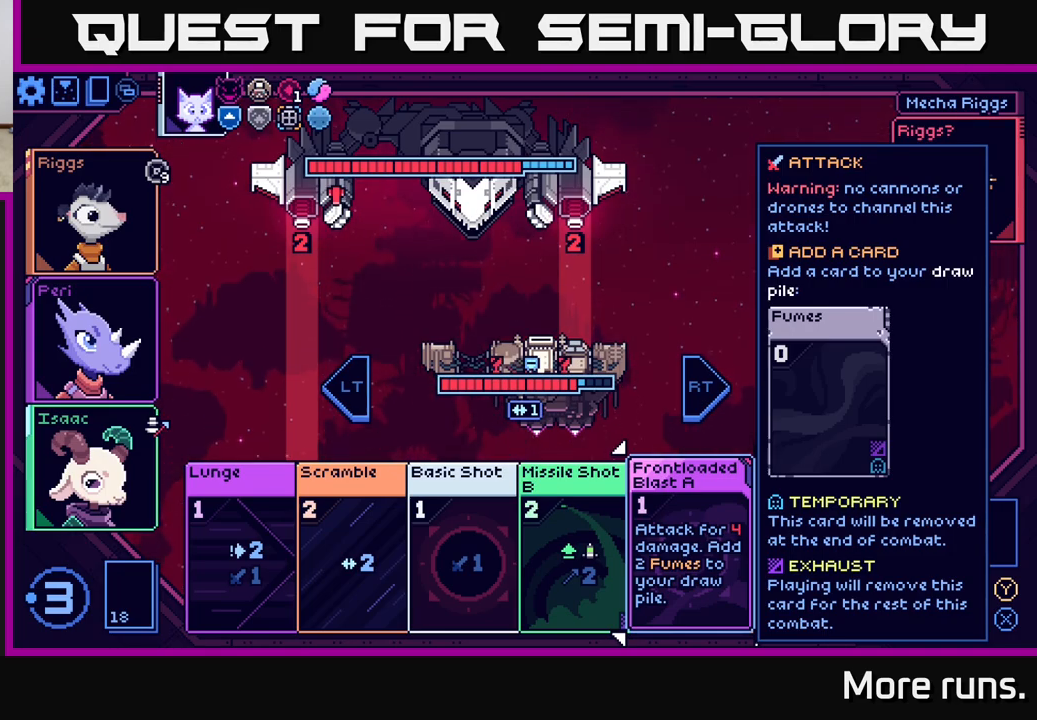
{"buttons": [], "left_stick": "center", "right_stick": "center", "events": []}
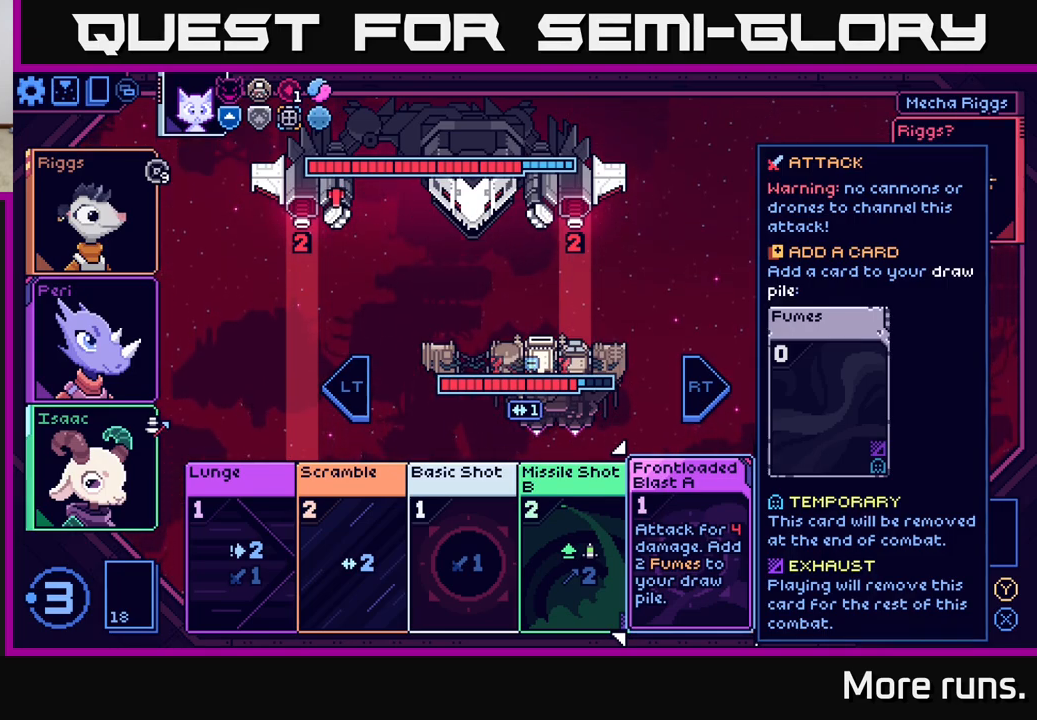
{"buttons": [], "left_stick": "left", "right_stick": "center", "events": [[17, "left_stick", "right"], [233, "left_stick", "center"], [383, "left_stick", "left"]]}
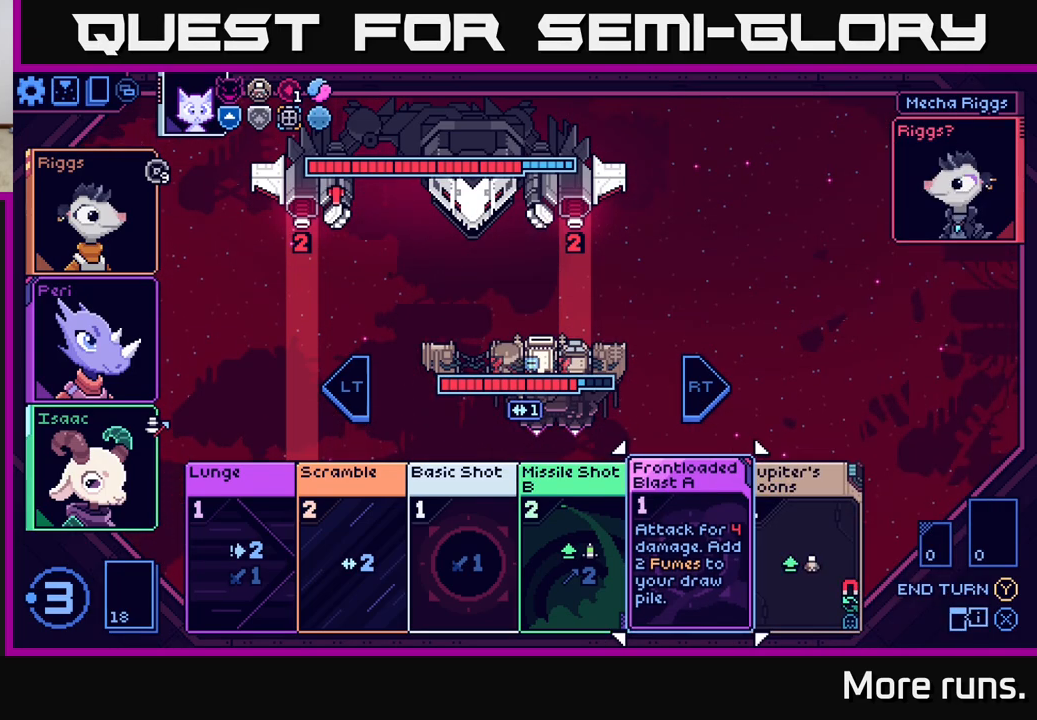
{"buttons": [], "left_stick": "left", "right_stick": "center", "events": [[67, "left_stick", "center"], [167, "left_stick", "left"], [350, "left_stick", "center"], [450, "left_stick", "left"]]}
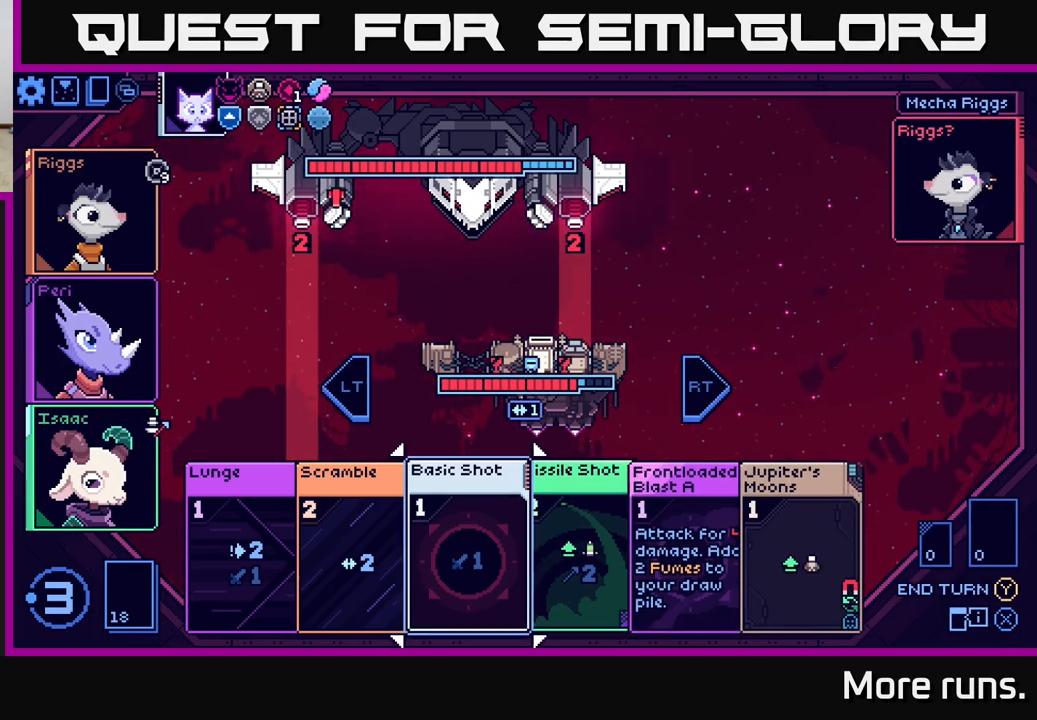
{"buttons": [], "left_stick": "center", "right_stick": "center", "events": [[150, "left_stick", "center"], [267, "left_stick", "left"], [450, "left_stick", "center"]]}
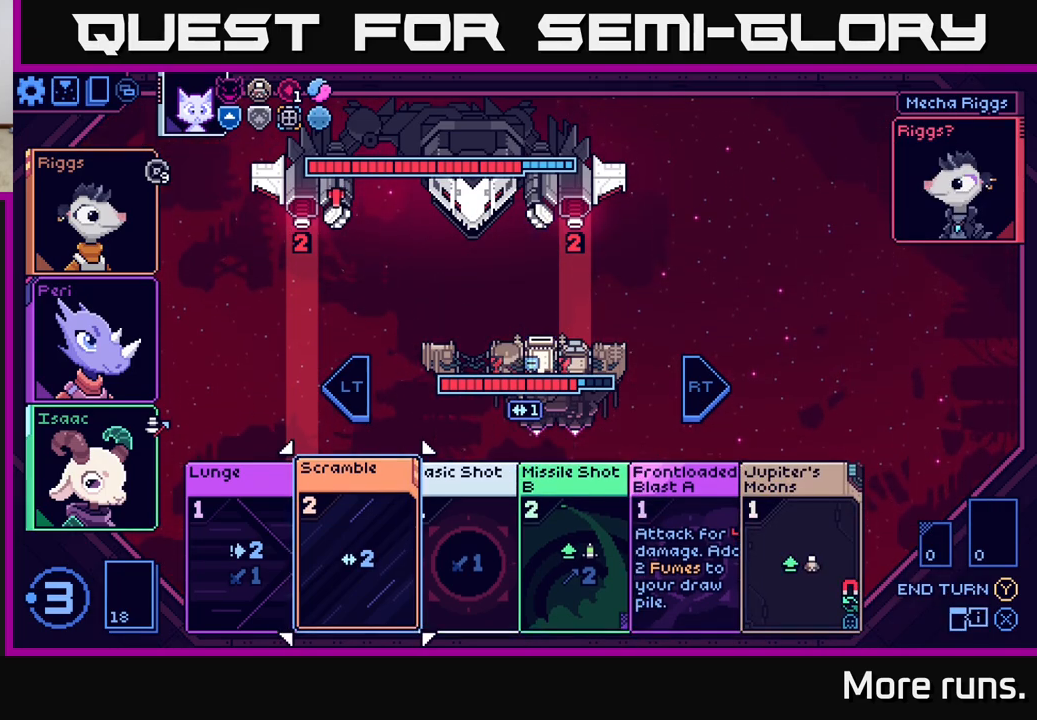
{"buttons": [], "left_stick": "center", "right_stick": "center", "events": [[83, "left_stick", "right"], [317, "left_stick", "center"]]}
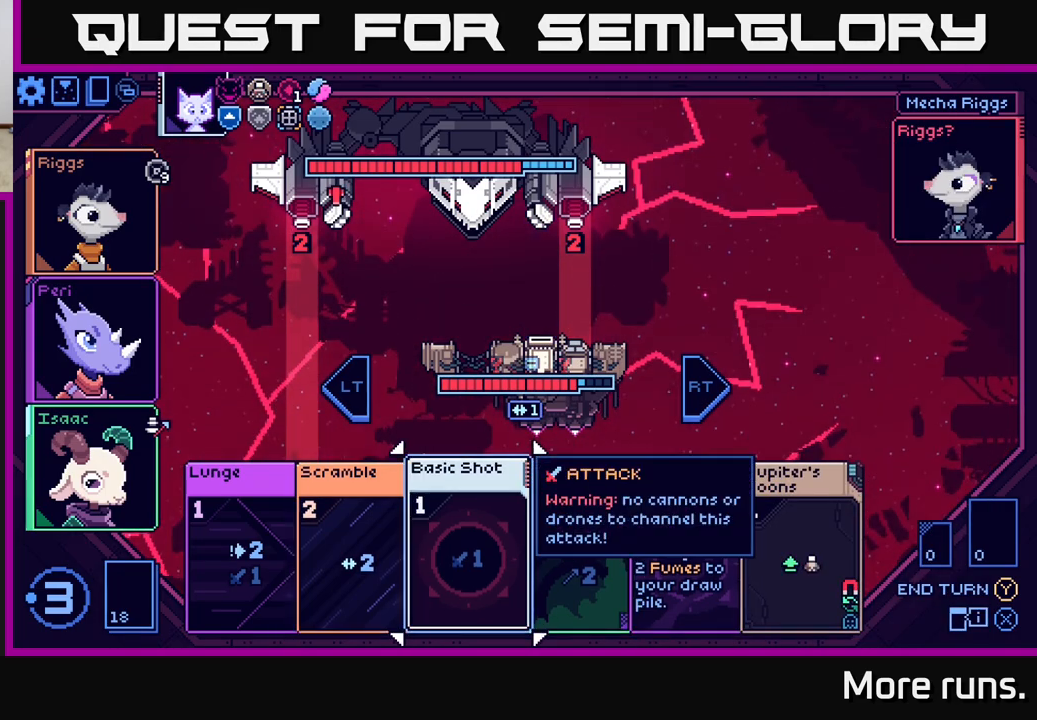
{"buttons": [], "left_stick": "center", "right_stick": "center", "events": []}
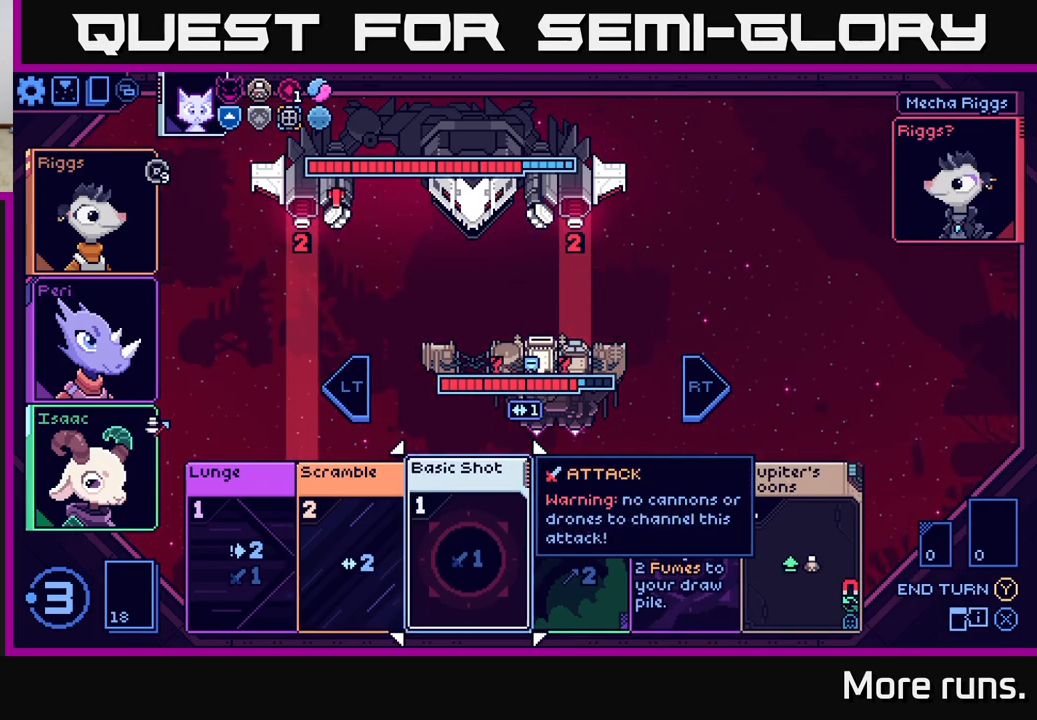
{"buttons": [], "left_stick": "center", "right_stick": "center", "events": []}
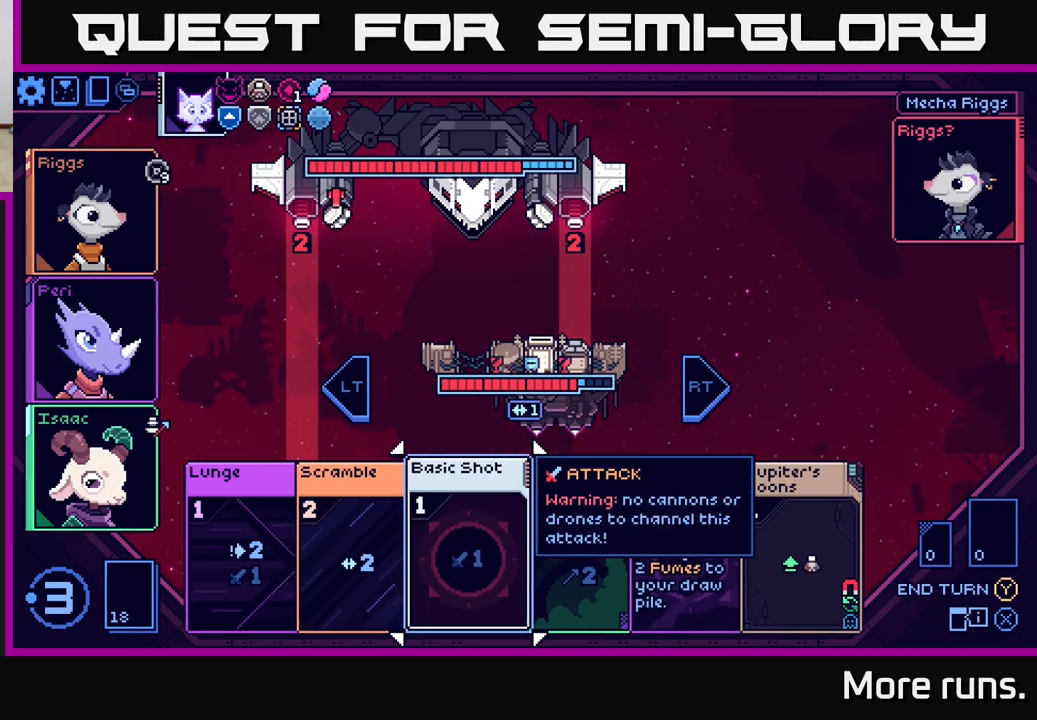
{"buttons": [], "left_stick": "center", "right_stick": "center", "events": []}
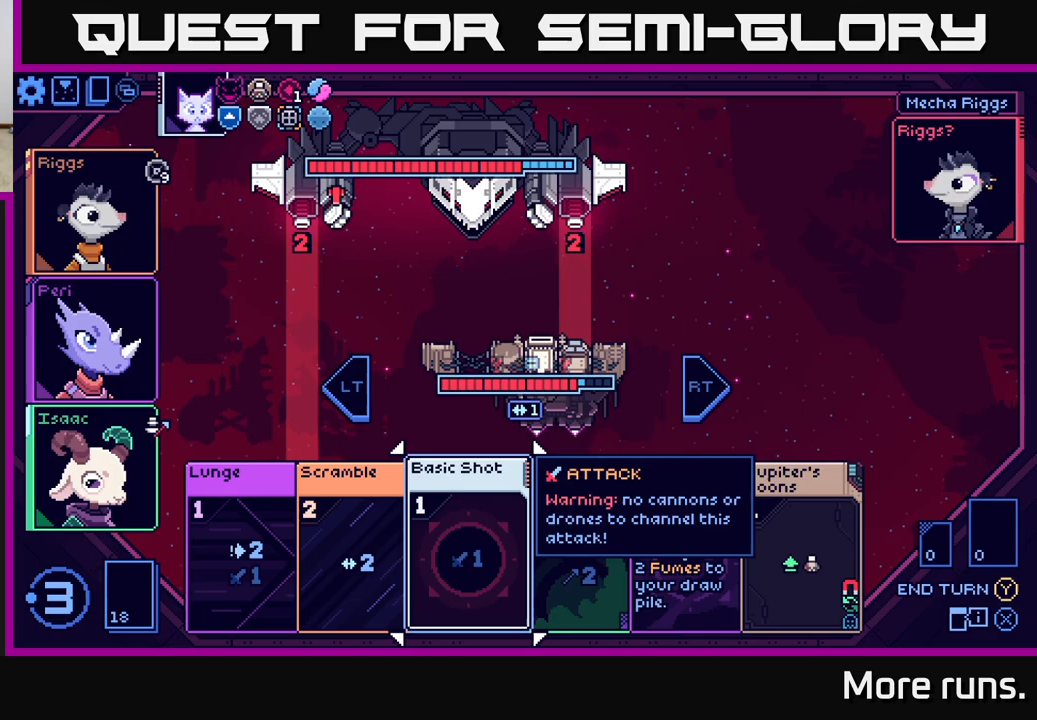
{"buttons": [], "left_stick": "center", "right_stick": "center", "events": []}
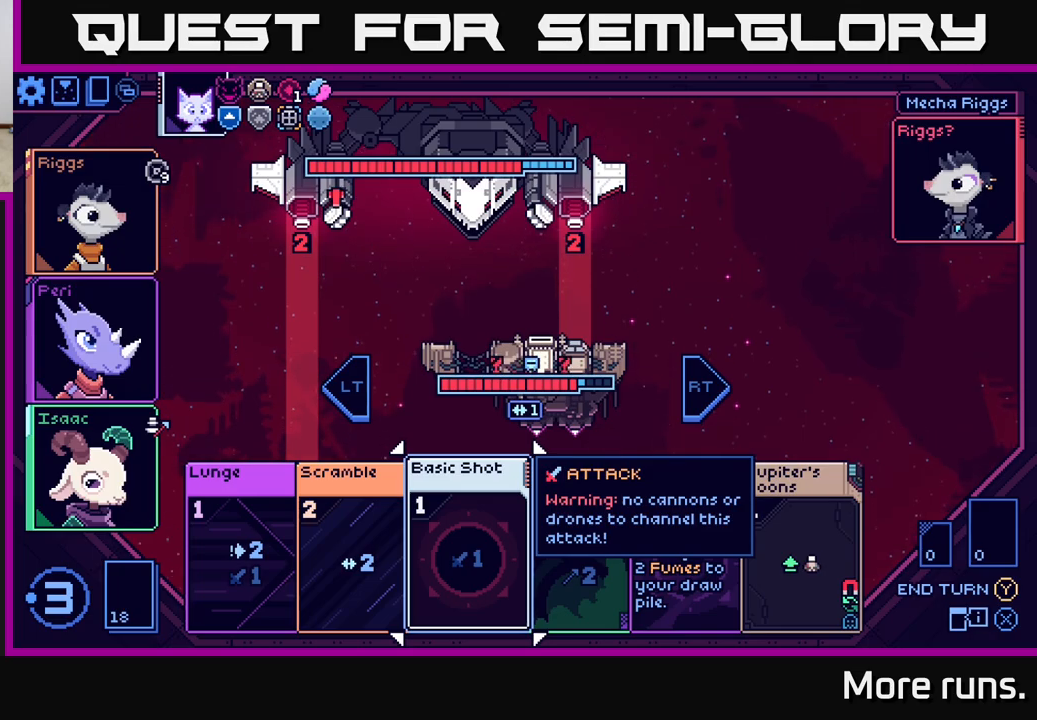
{"buttons": [], "left_stick": "center", "right_stick": "center", "events": []}
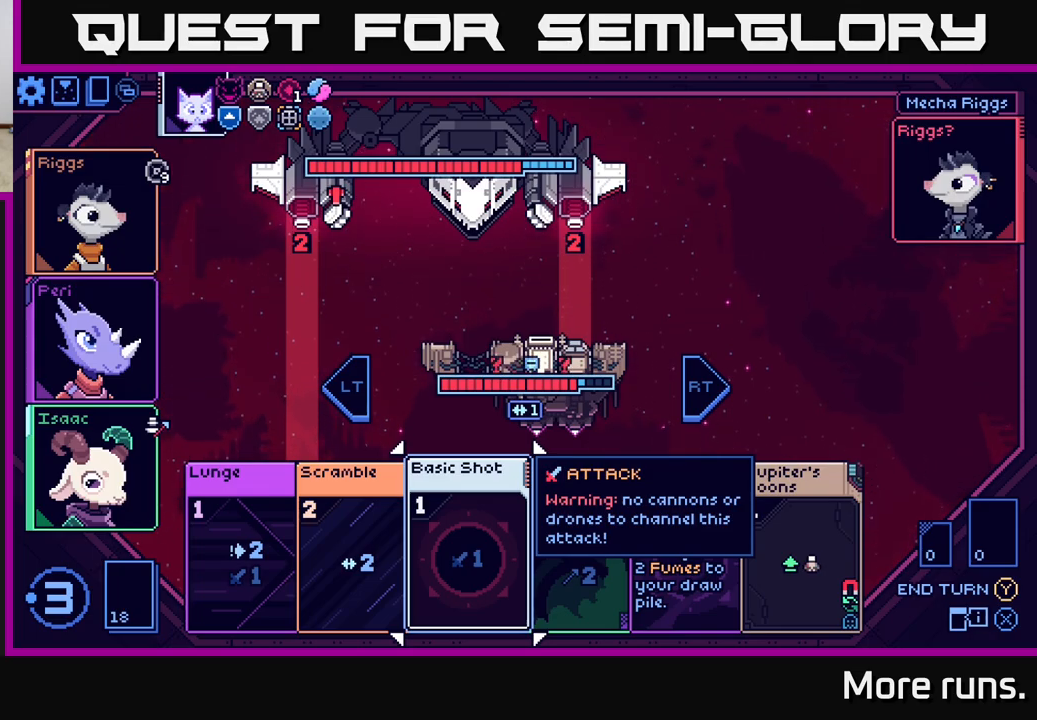
{"buttons": [], "left_stick": "right", "right_stick": "center", "events": [[317, "left_stick", "right"]]}
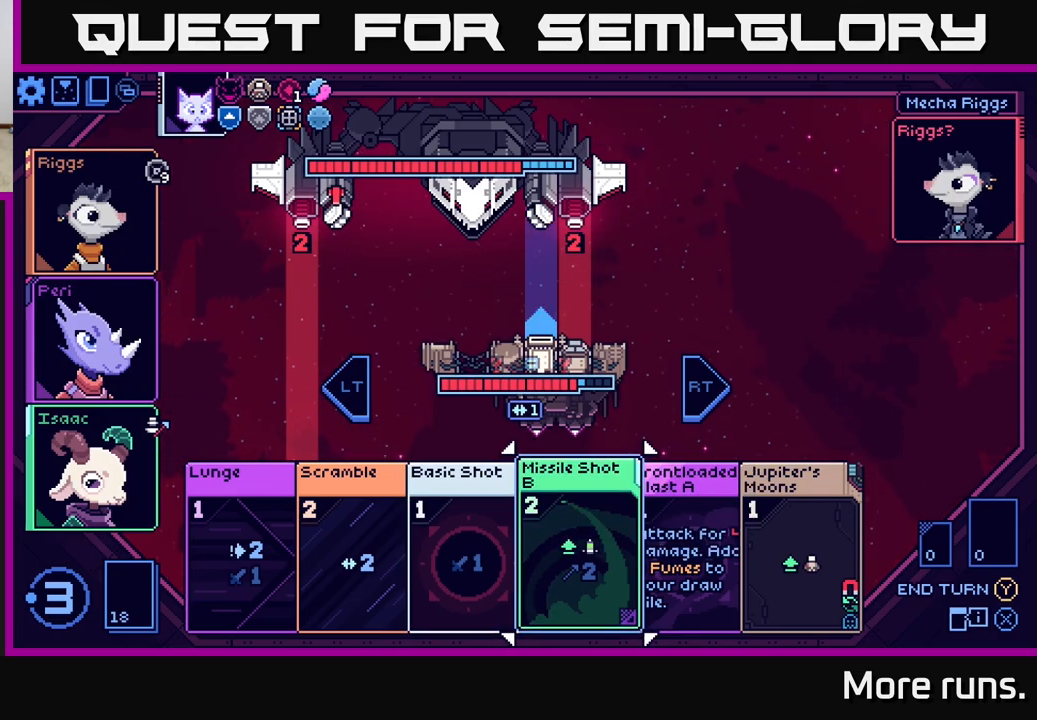
{"buttons": [], "left_stick": "center", "right_stick": "center", "events": [[17, "left_stick", "center"]]}